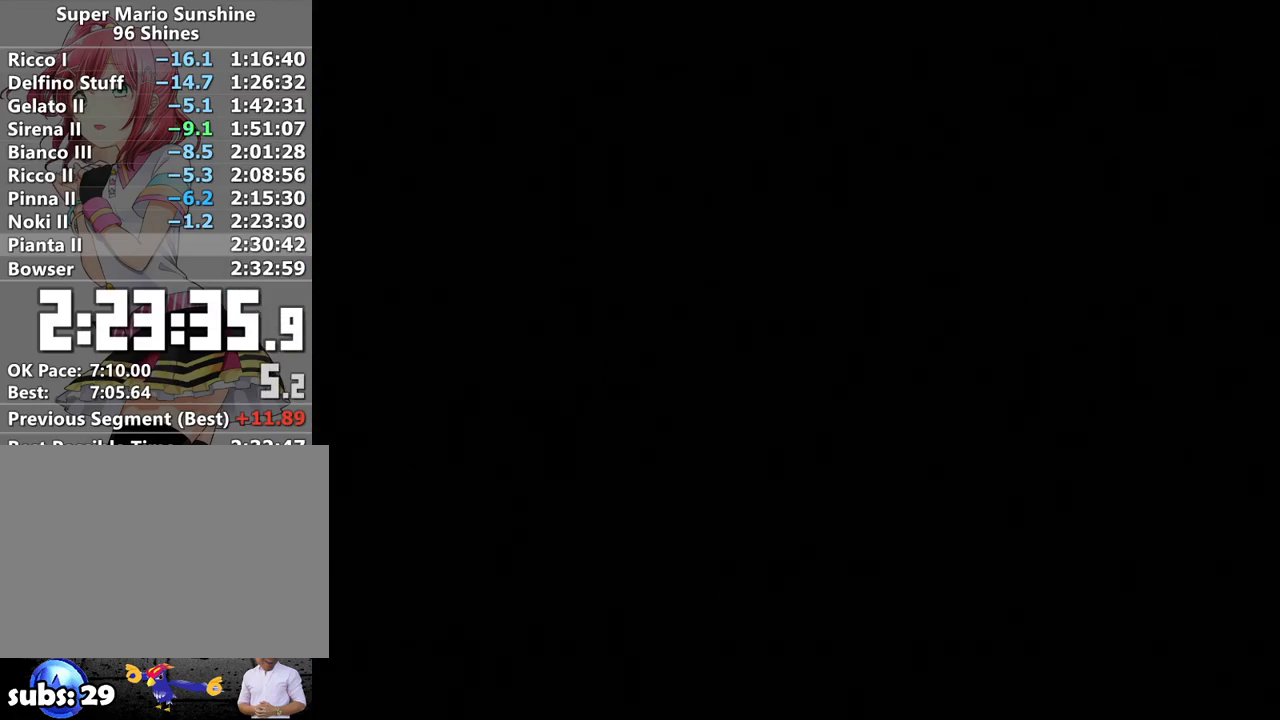
Gameplay with a controller (Nintendo layout); each line is a JSON object with the inputs held at the frame after it. "events" lists button and stick changes between this image and that frame as [ms after this image, input, new state], when the widget could be followed in between. Not read: L3 R3.
{"buttons": ["A"], "left_stick": "center", "right_stick": "center", "events": [[17, "A", "down"], [17, "B", "up"], [83, "A", "up"], [117, "B", "down"], [167, "A", "down"], [167, "B", "up"], [233, "A", "up"], [233, "B", "down"], [267, "B", "up"], [300, "A", "down"], [367, "A", "up"], [483, "A", "down"]]}
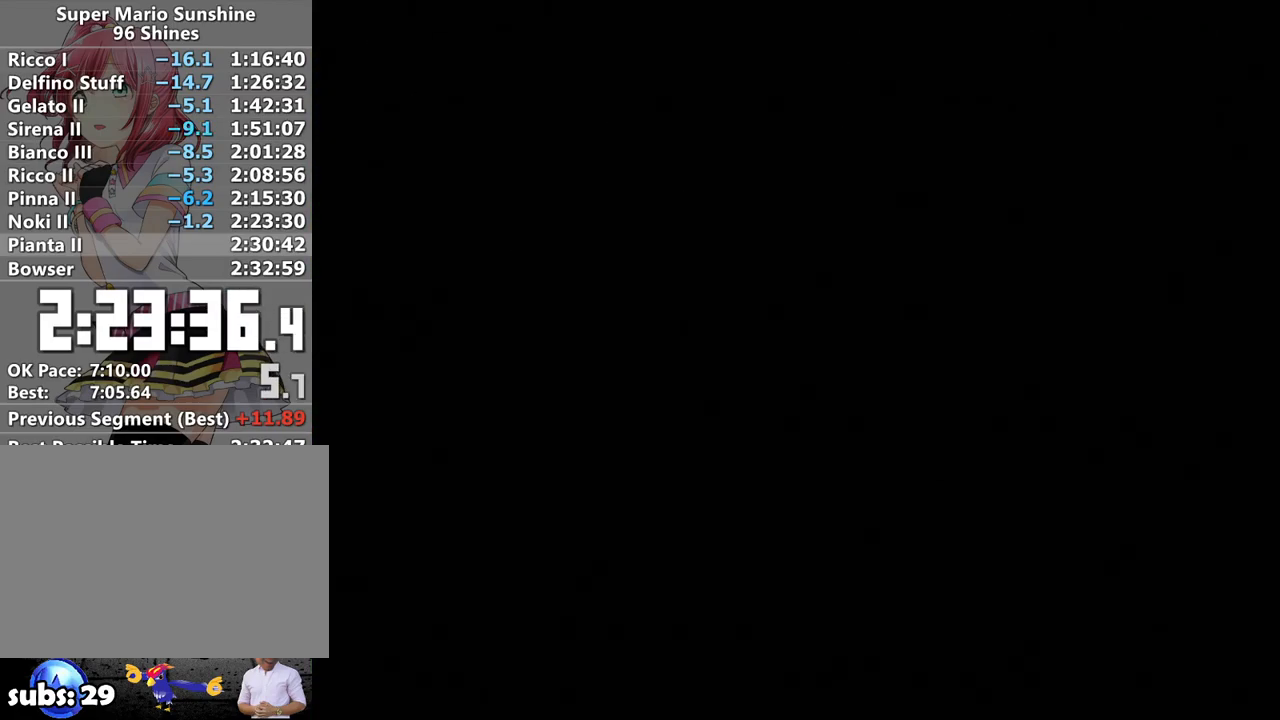
{"buttons": ["A"], "left_stick": "center", "right_stick": "center", "events": [[50, "A", "up"], [117, "A", "down"], [200, "A", "up"], [300, "A", "down"], [400, "A", "up"], [450, "A", "down"]]}
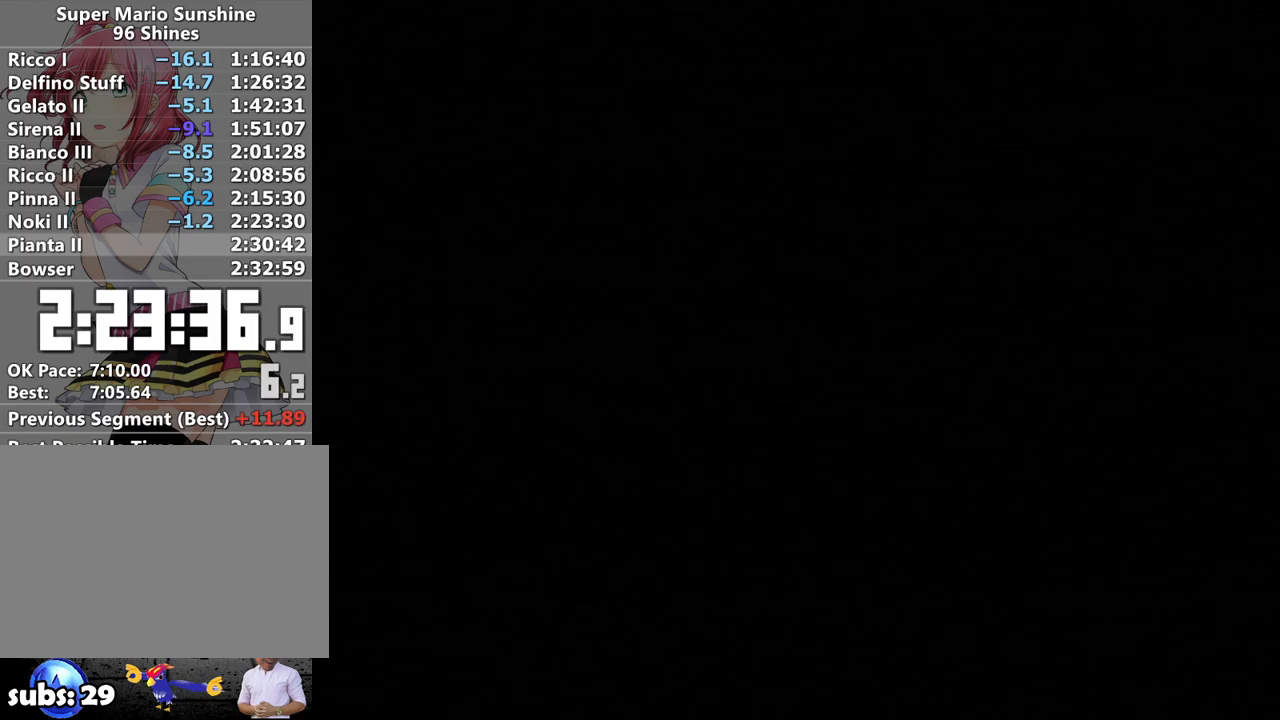
{"buttons": ["A"], "left_stick": "center", "right_stick": "center", "events": [[50, "A", "up"], [133, "A", "down"], [233, "A", "up"], [300, "A", "down"], [400, "A", "up"], [450, "A", "down"]]}
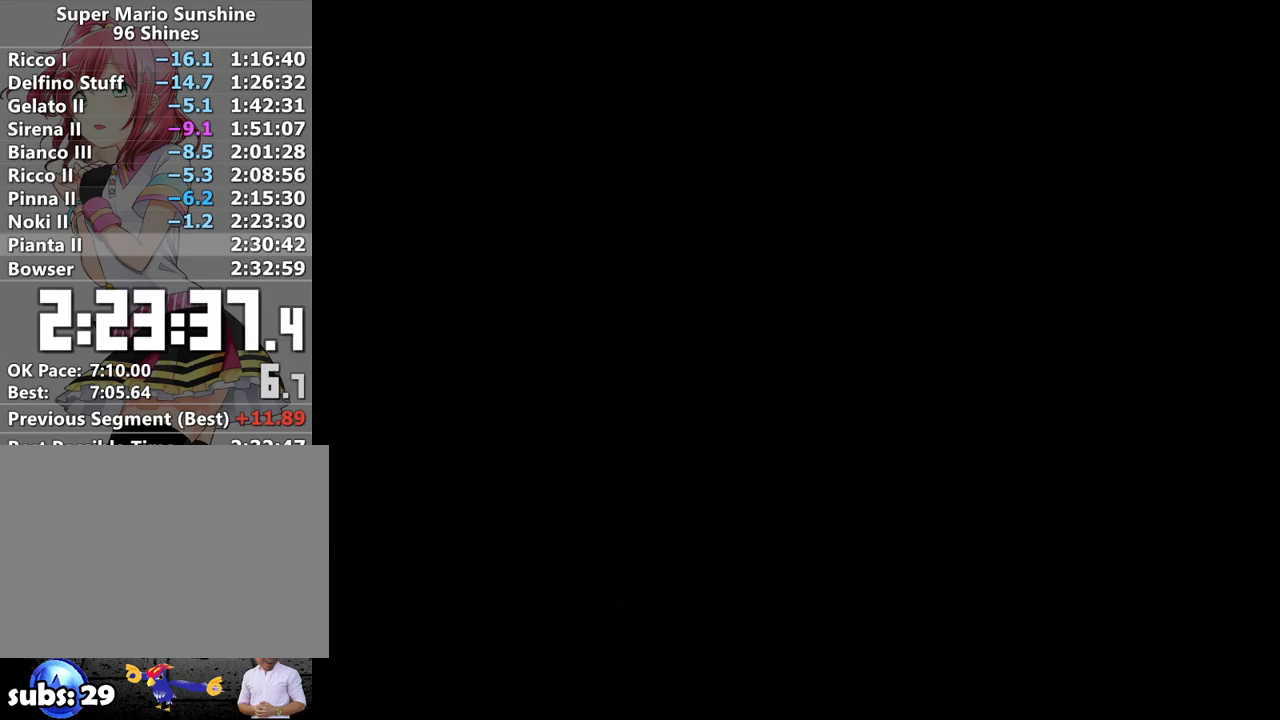
{"buttons": ["A"], "left_stick": "center", "right_stick": "center", "events": [[50, "A", "up"], [150, "A", "down"], [233, "A", "up"], [300, "A", "down"], [400, "A", "up"], [483, "A", "down"]]}
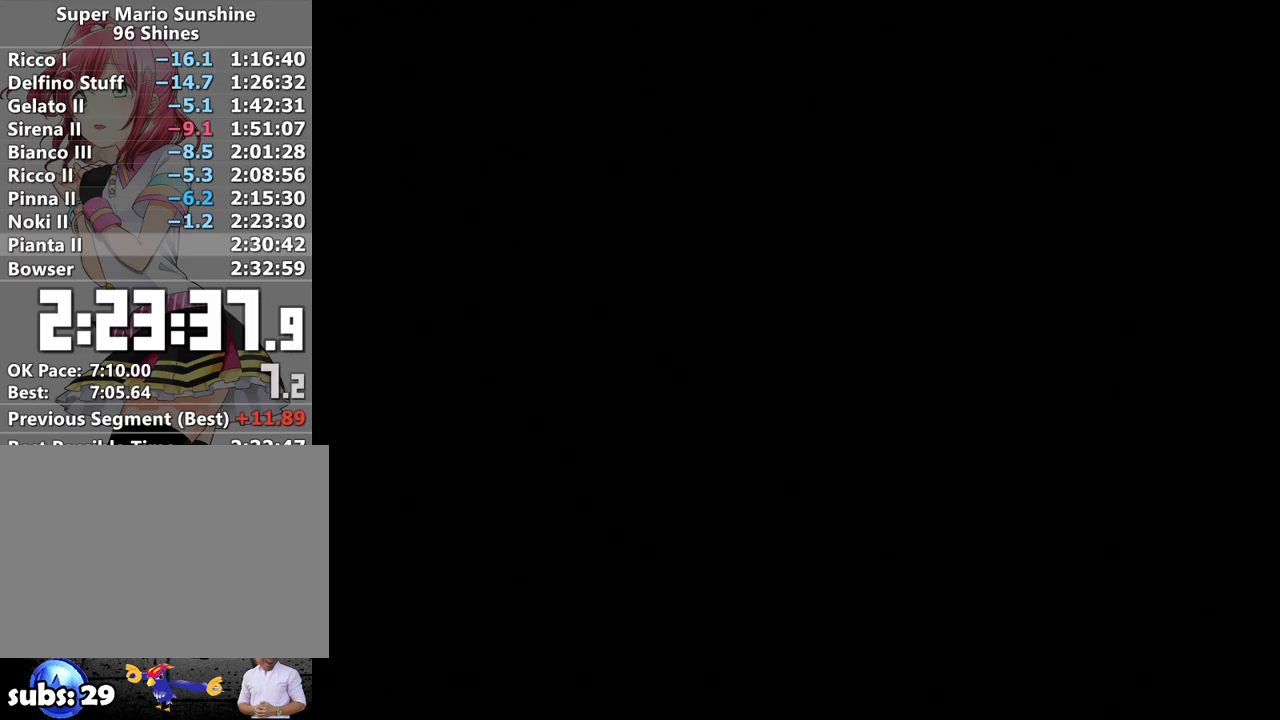
{"buttons": [], "left_stick": "center", "right_stick": "center", "events": [[50, "A", "up"], [167, "A", "down"], [233, "A", "up"], [333, "A", "down"], [433, "A", "up"]]}
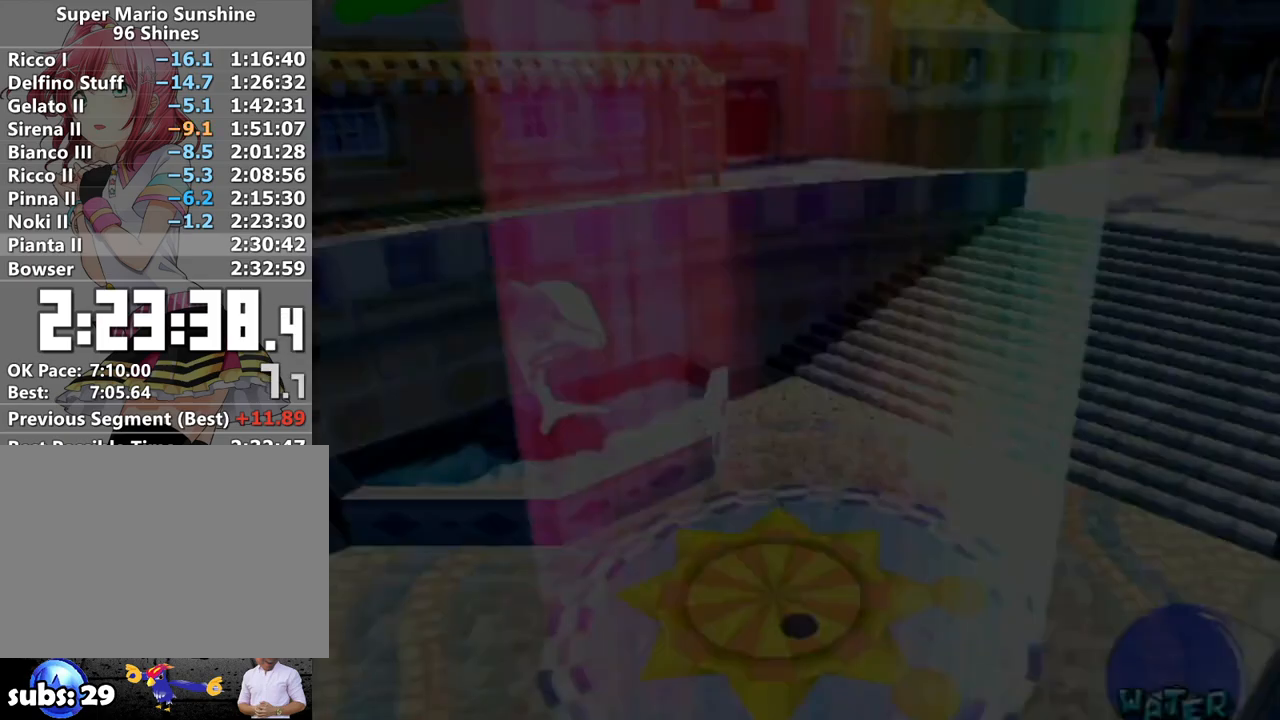
{"buttons": ["A"], "left_stick": "center", "right_stick": "center", "events": [[17, "A", "down"], [83, "A", "up"], [183, "A", "down"], [233, "A", "up"], [333, "A", "down"], [400, "A", "up"], [483, "A", "down"]]}
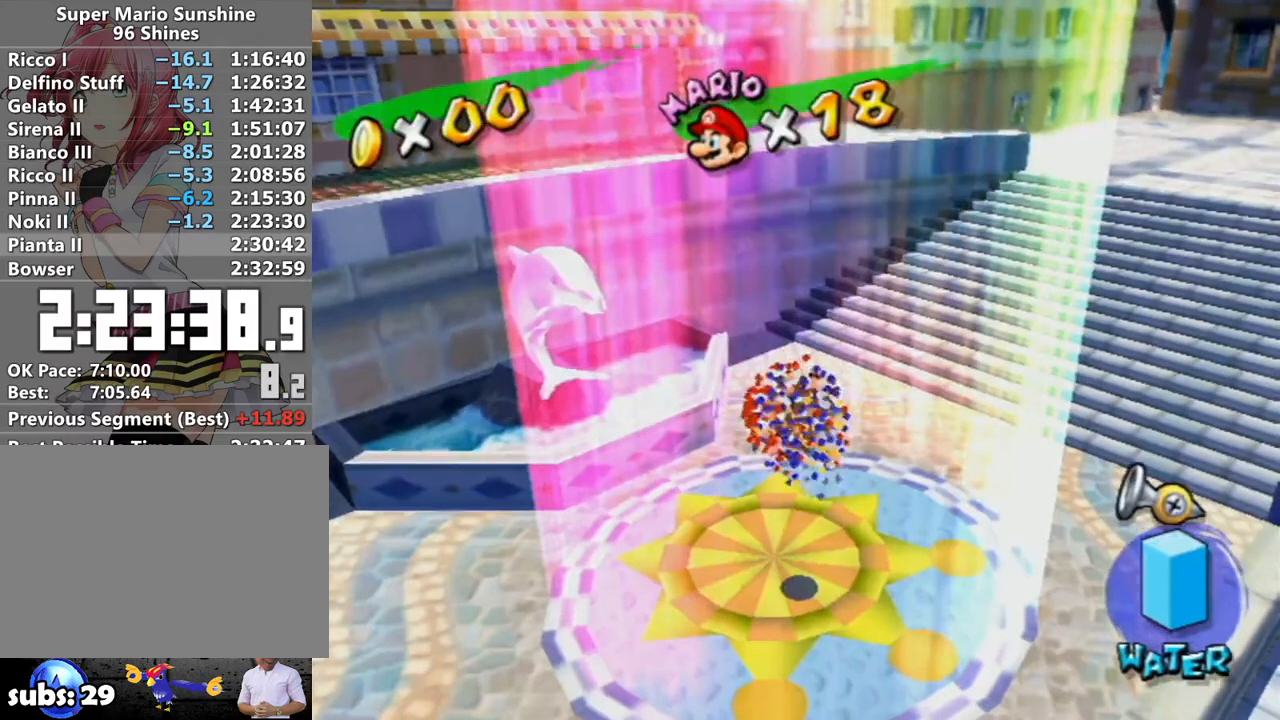
{"buttons": ["A"], "left_stick": "center", "right_stick": "center", "events": [[50, "A", "up"], [133, "A", "down"], [217, "A", "up"], [333, "A", "down"], [400, "A", "up"], [483, "A", "down"]]}
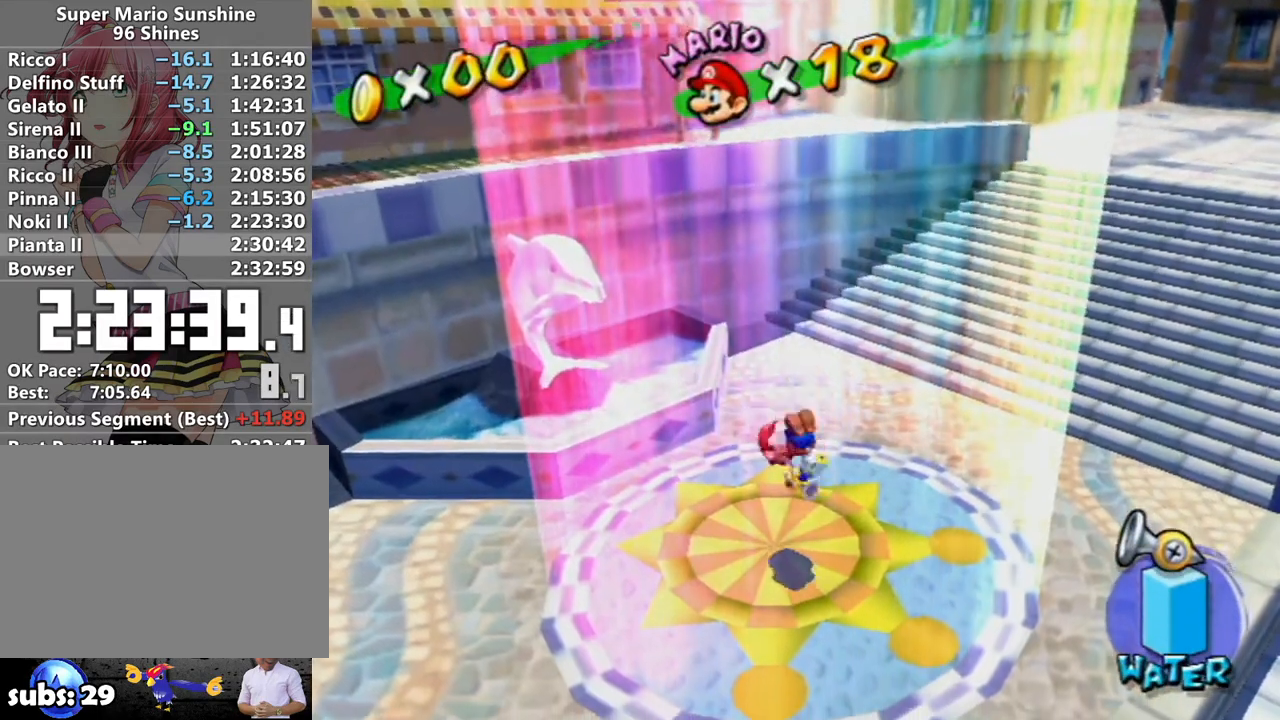
{"buttons": ["A"], "left_stick": "center", "right_stick": "center", "events": [[83, "A", "up"], [150, "A", "down"], [233, "A", "up"], [233, "B", "down"], [300, "B", "up"], [500, "A", "down"]]}
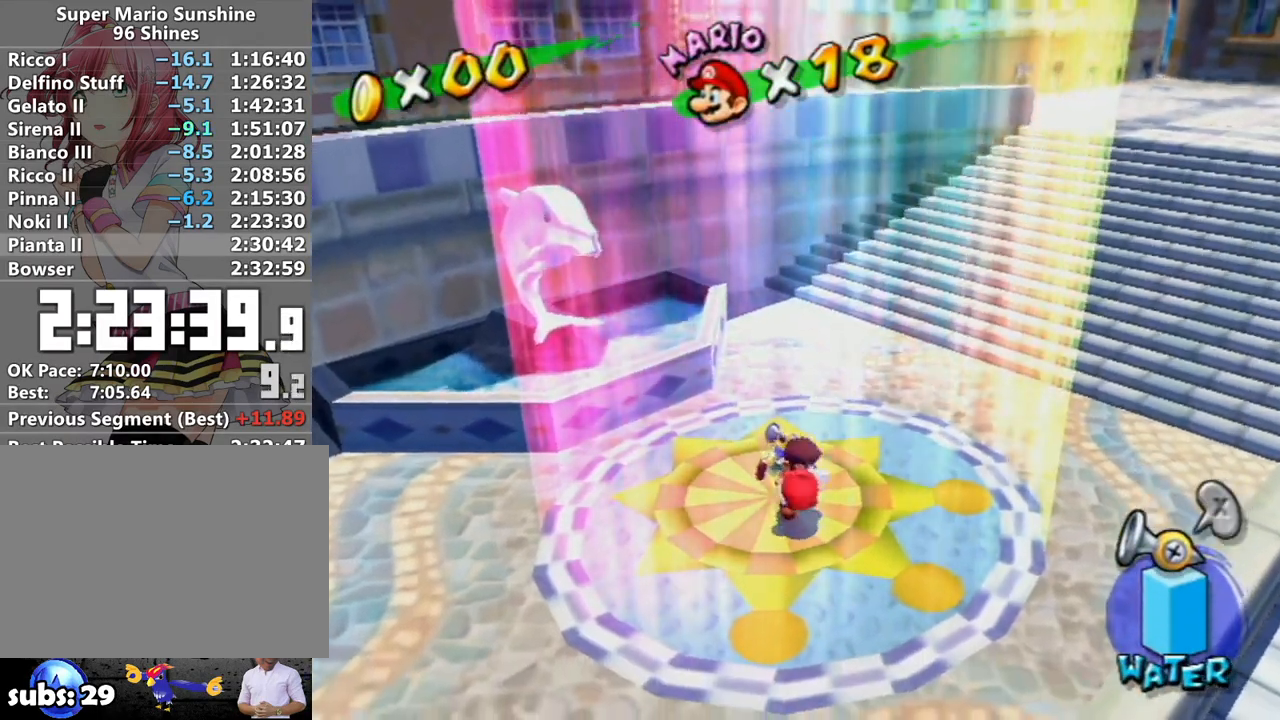
{"buttons": [], "left_stick": "center", "right_stick": "center", "events": [[50, "A", "up"], [50, "B", "down"], [117, "B", "up"], [150, "A", "down"], [200, "A", "up"], [200, "B", "down"], [267, "A", "down"], [267, "B", "up"], [367, "A", "up"], [367, "B", "down"], [450, "B", "up"]]}
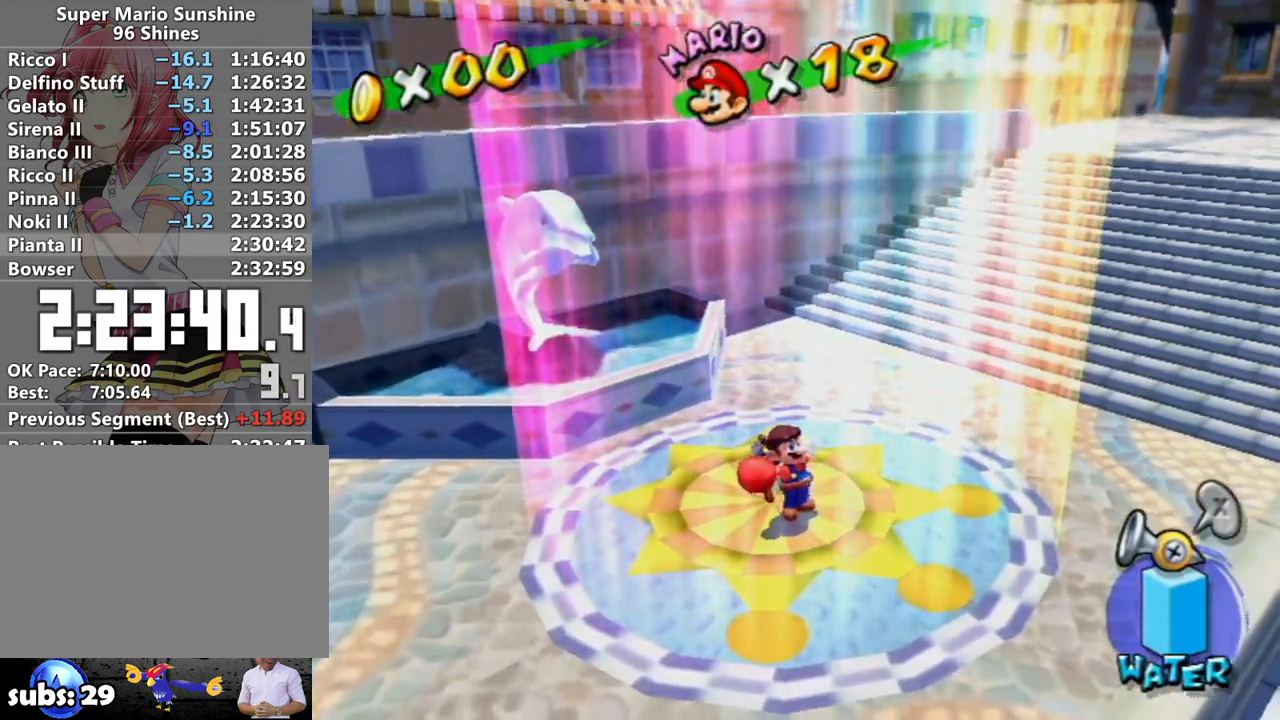
{"buttons": ["A"], "left_stick": "center", "right_stick": "center", "events": [[183, "A", "down"], [233, "A", "up"], [233, "B", "down"], [300, "B", "up"], [333, "A", "down"], [400, "A", "up"], [417, "B", "down"], [483, "A", "down"], [483, "B", "up"]]}
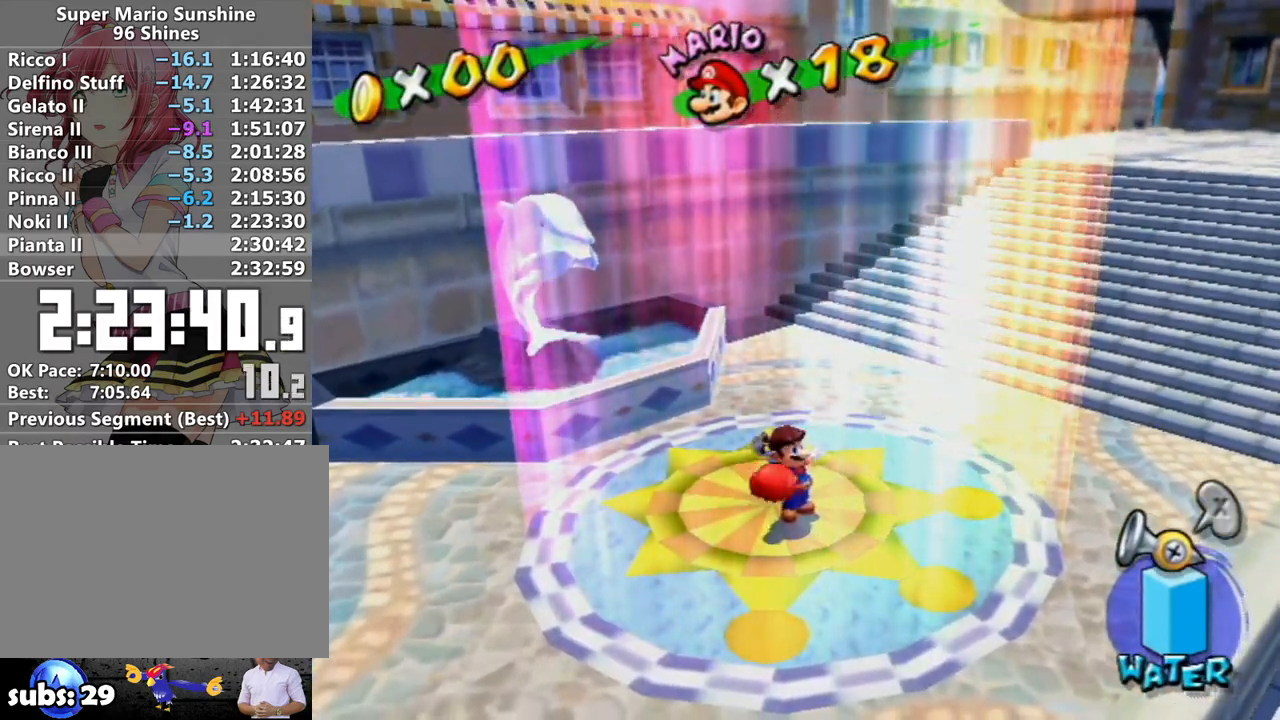
{"buttons": [], "left_stick": "center", "right_stick": "center", "events": [[50, "A", "up"], [233, "A", "down"], [333, "A", "up"], [400, "A", "down"], [483, "A", "up"]]}
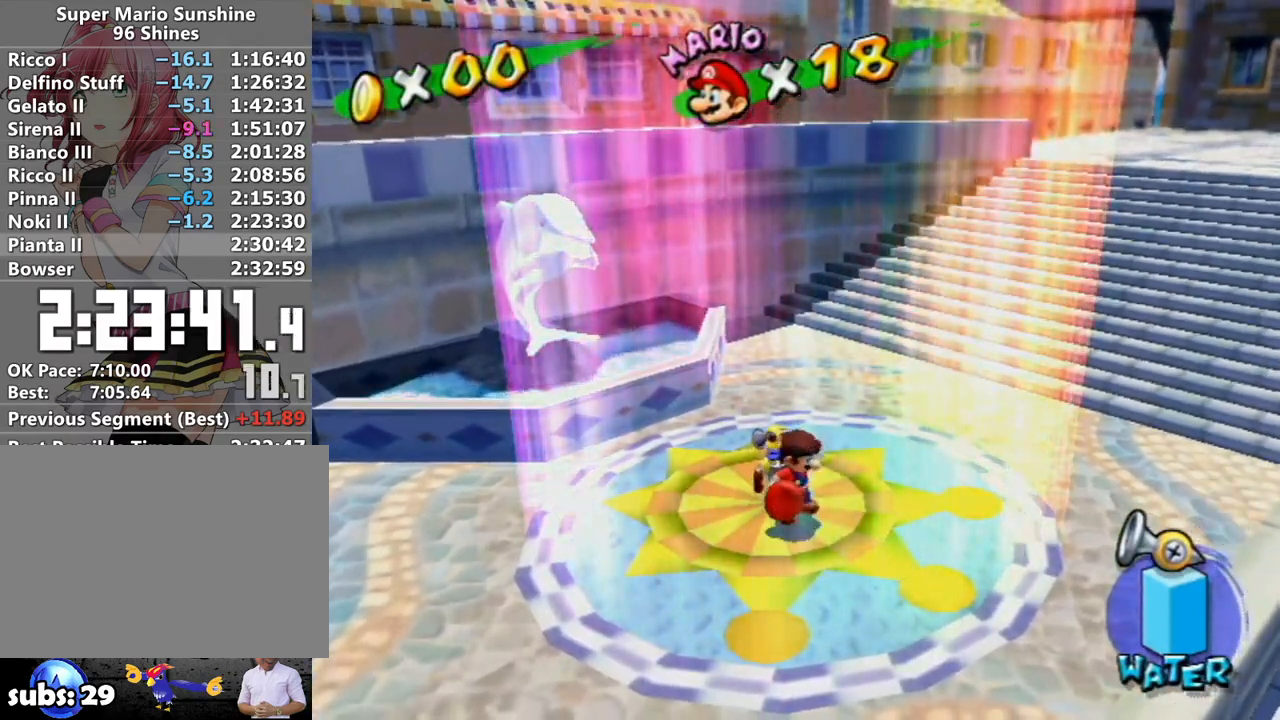
{"buttons": [], "left_stick": "center", "right_stick": "center", "events": [[50, "A", "down"], [117, "A", "up"], [200, "A", "down"], [267, "A", "up"], [367, "A", "down"], [433, "A", "up"]]}
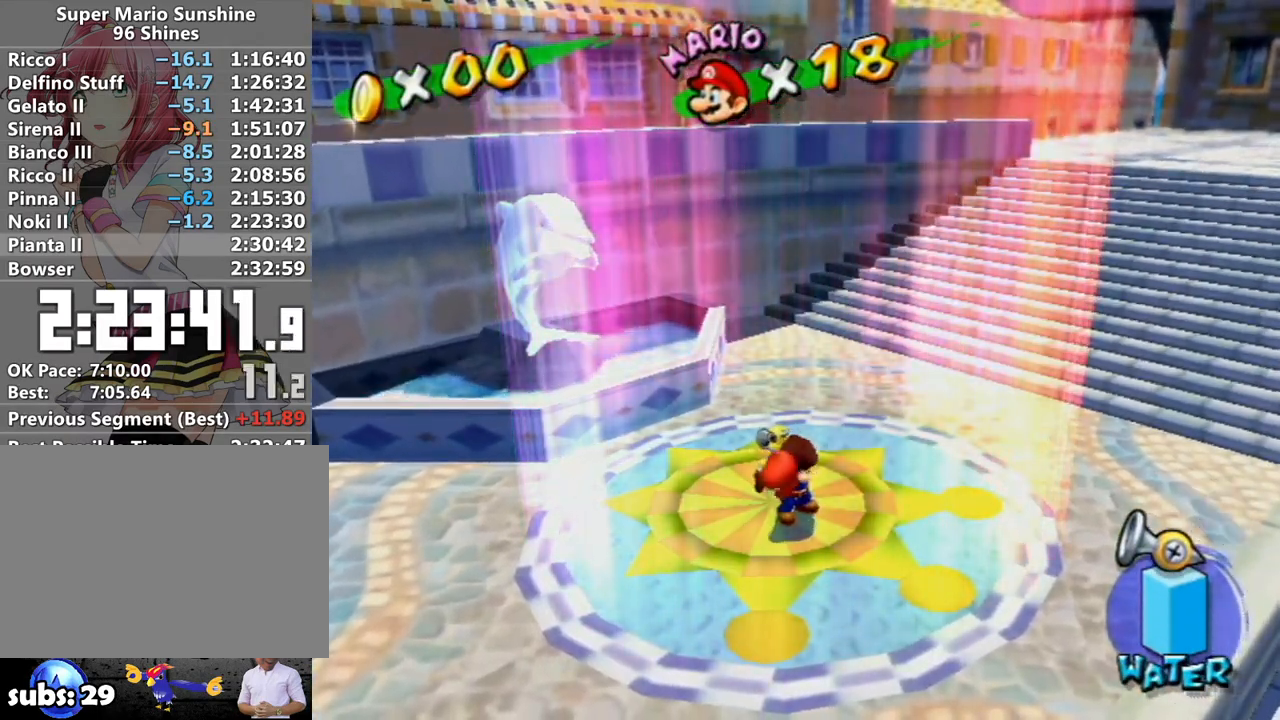
{"buttons": [], "left_stick": "left", "right_stick": "right", "events": [[150, "right_stick", "right"], [167, "left_stick", "left"]]}
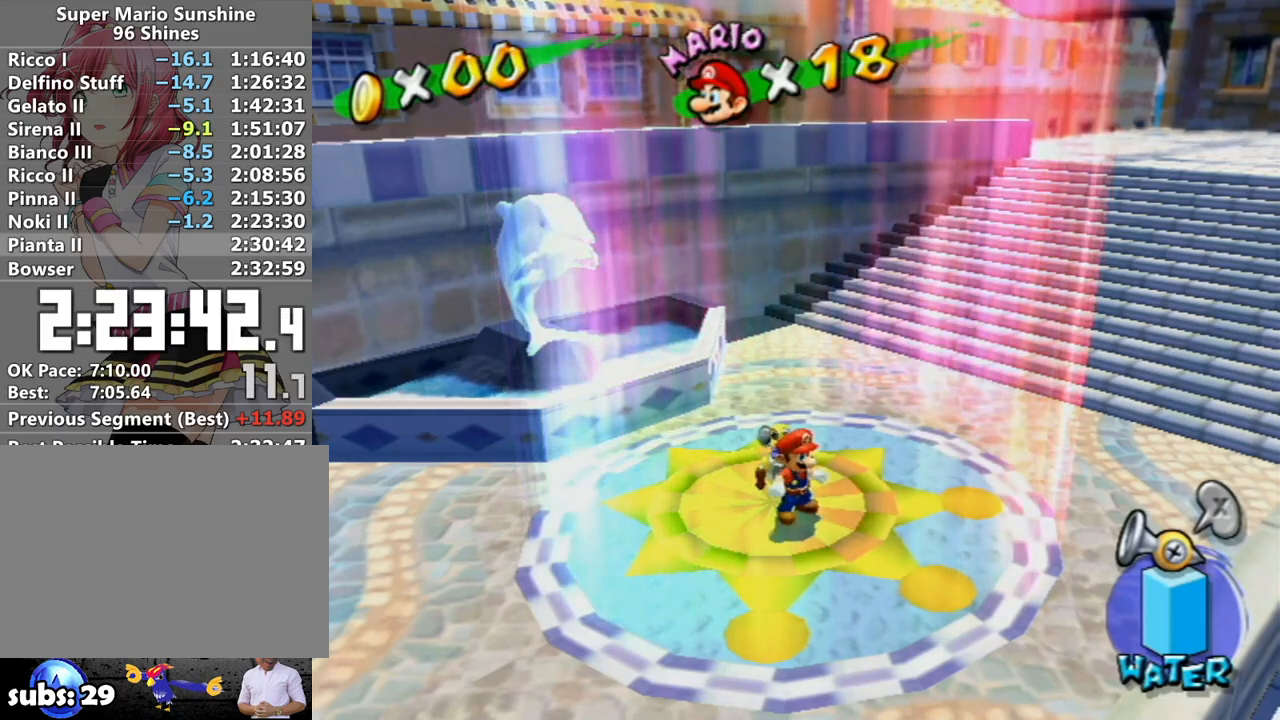
{"buttons": [], "left_stick": "left", "right_stick": "right", "events": []}
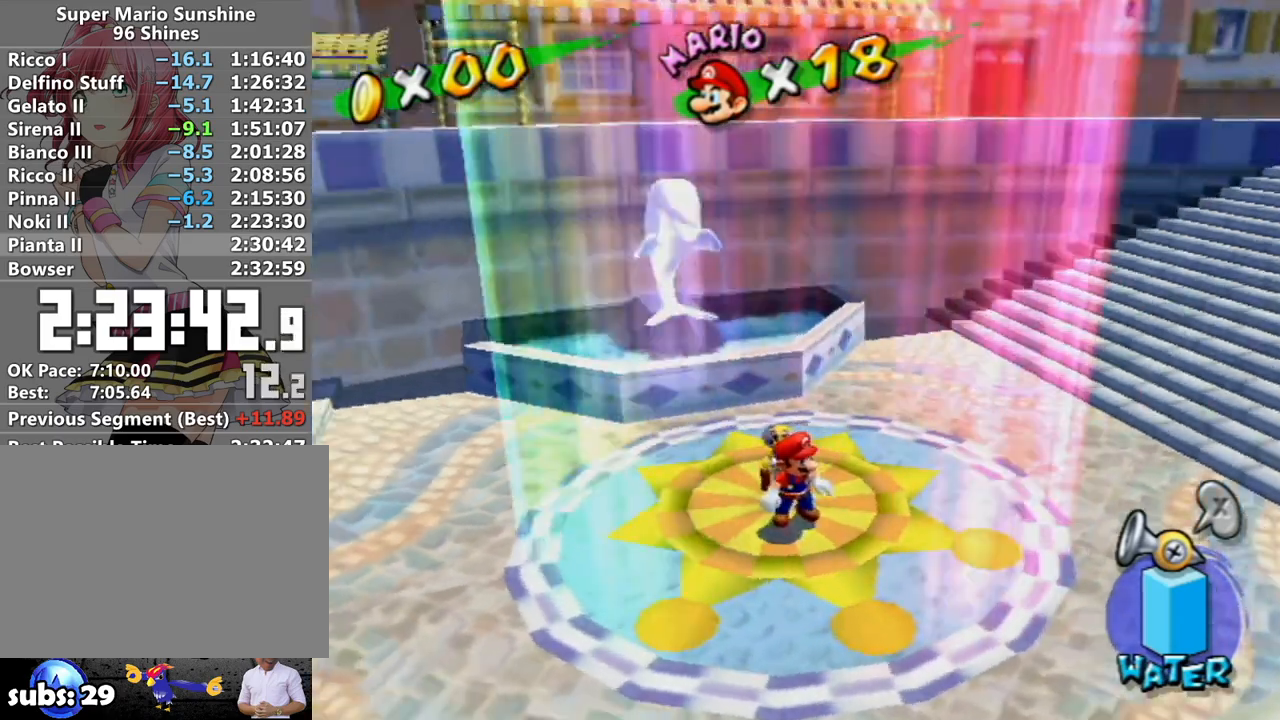
{"buttons": ["R1"], "left_stick": "left", "right_stick": "center", "events": [[150, "R1", "down"], [150, "right_stick", "center"], [400, "X", "down"], [483, "X", "up"]]}
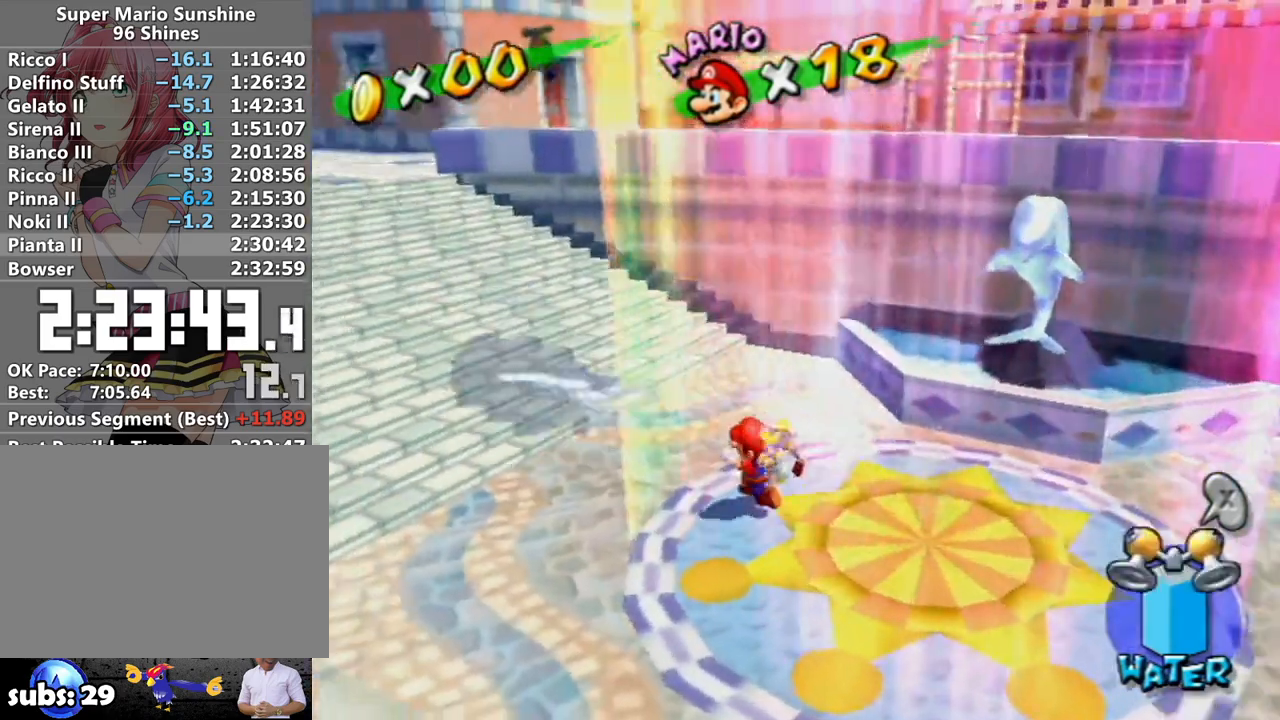
{"buttons": [], "left_stick": "up-left", "right_stick": "right", "events": [[17, "R1", "up"], [83, "B", "down"], [150, "B", "up"], [333, "left_stick", "up-left"], [367, "right_stick", "right"]]}
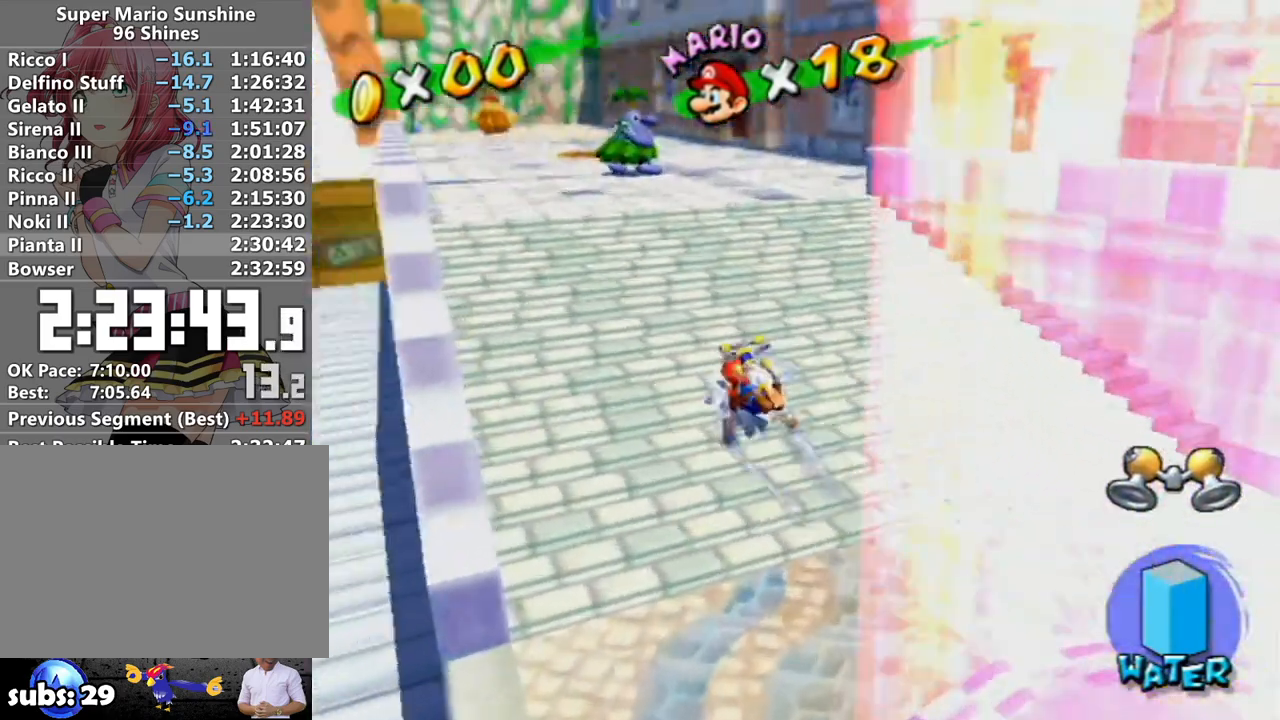
{"buttons": [], "left_stick": "up-right", "right_stick": "center", "events": [[17, "right_stick", "center"], [50, "left_stick", "up"], [200, "left_stick", "up-right"]]}
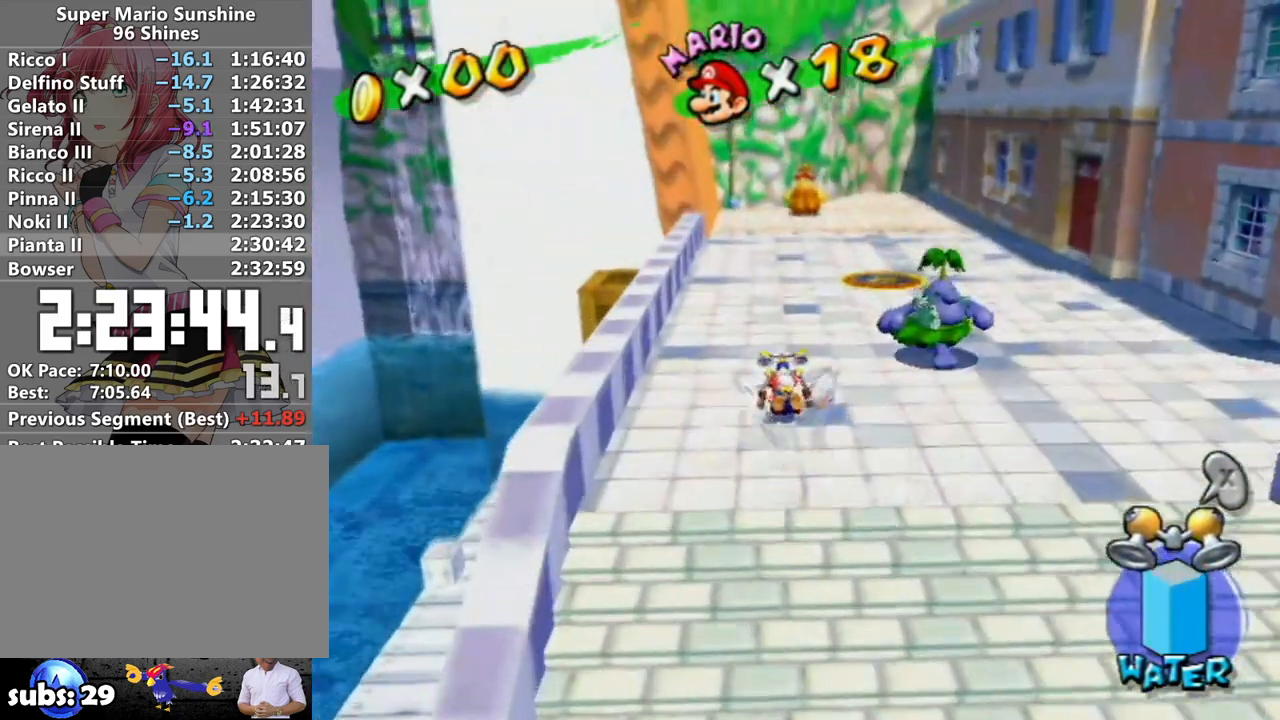
{"buttons": [], "left_stick": "right", "right_stick": "center", "events": [[300, "left_stick", "right"]]}
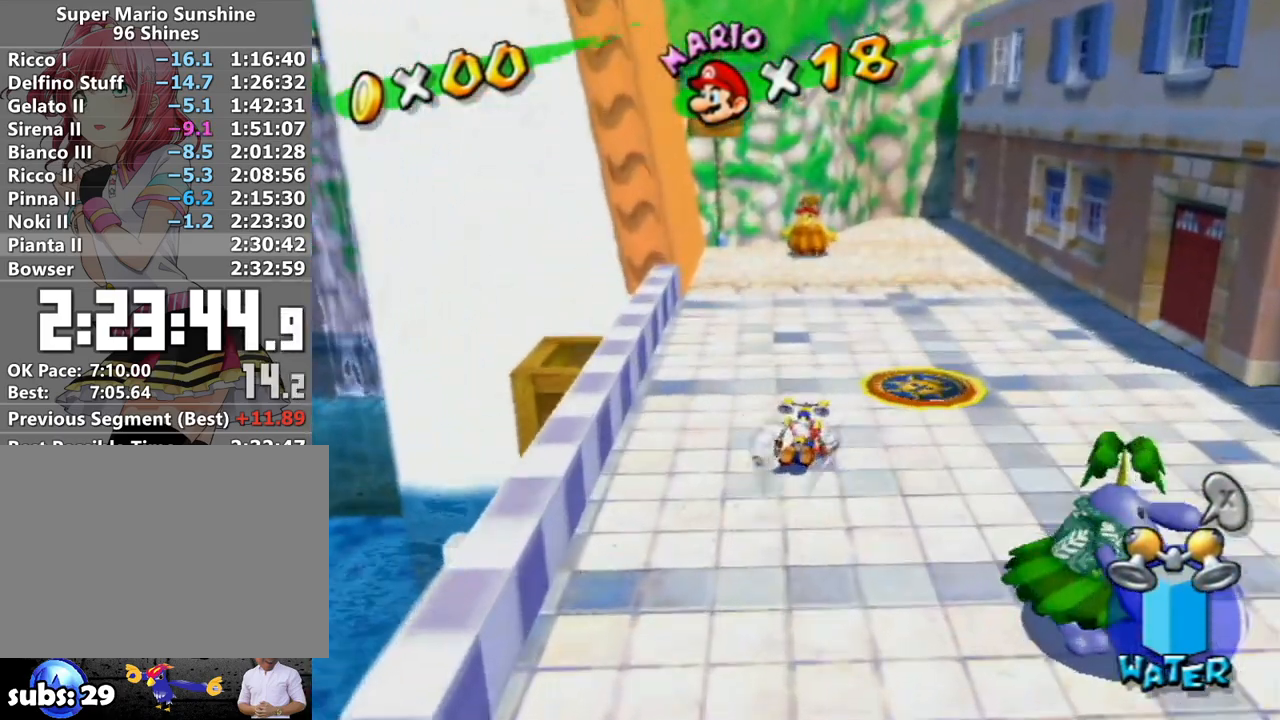
{"buttons": ["L1"], "left_stick": "up-right", "right_stick": "right", "events": [[117, "B", "down"], [233, "B", "up"], [367, "L1", "down"], [367, "right_stick", "right"], [417, "left_stick", "up-right"]]}
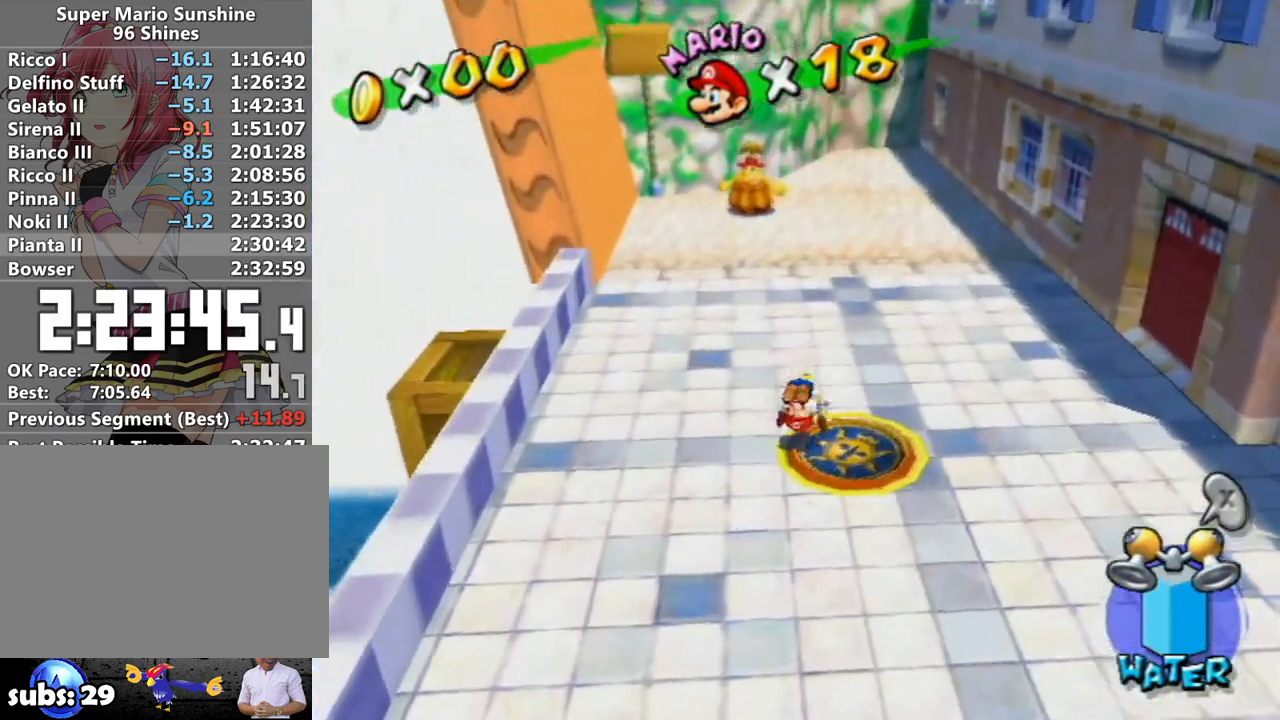
{"buttons": [], "left_stick": "center", "right_stick": "center", "events": [[117, "L1", "up"], [117, "left_stick", "center"], [200, "right_stick", "center"], [400, "right_stick", "up-right"], [450, "right_stick", "center"]]}
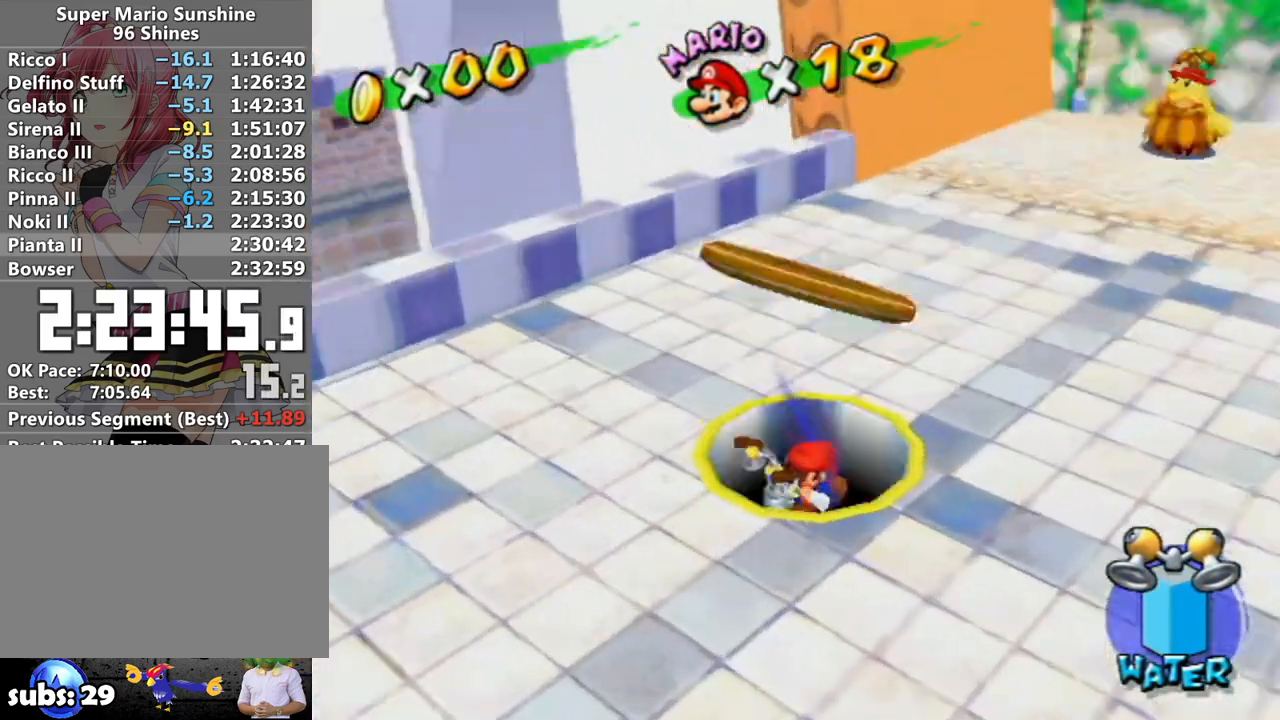
{"buttons": [], "left_stick": "center", "right_stick": "center", "events": [[233, "right_stick", "up-right"], [333, "right_stick", "center"]]}
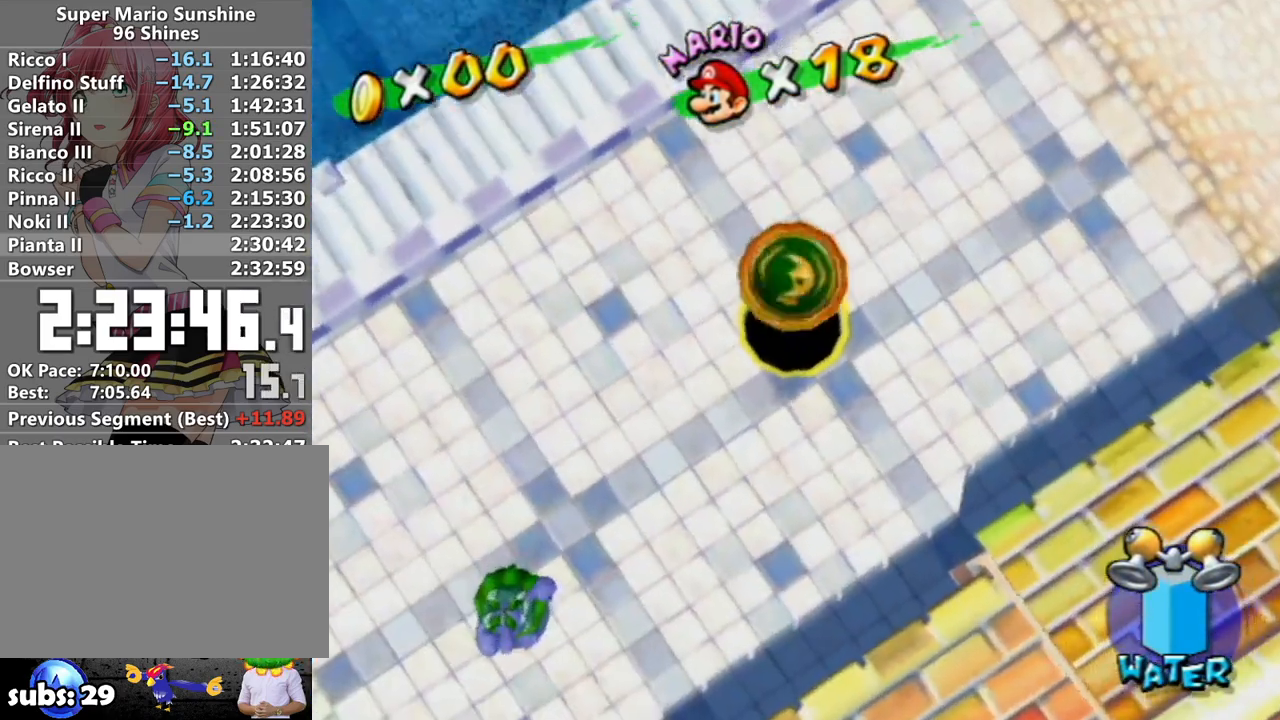
{"buttons": [], "left_stick": "up", "right_stick": "center", "events": [[50, "right_stick", "right"], [117, "right_stick", "center"], [483, "left_stick", "up"]]}
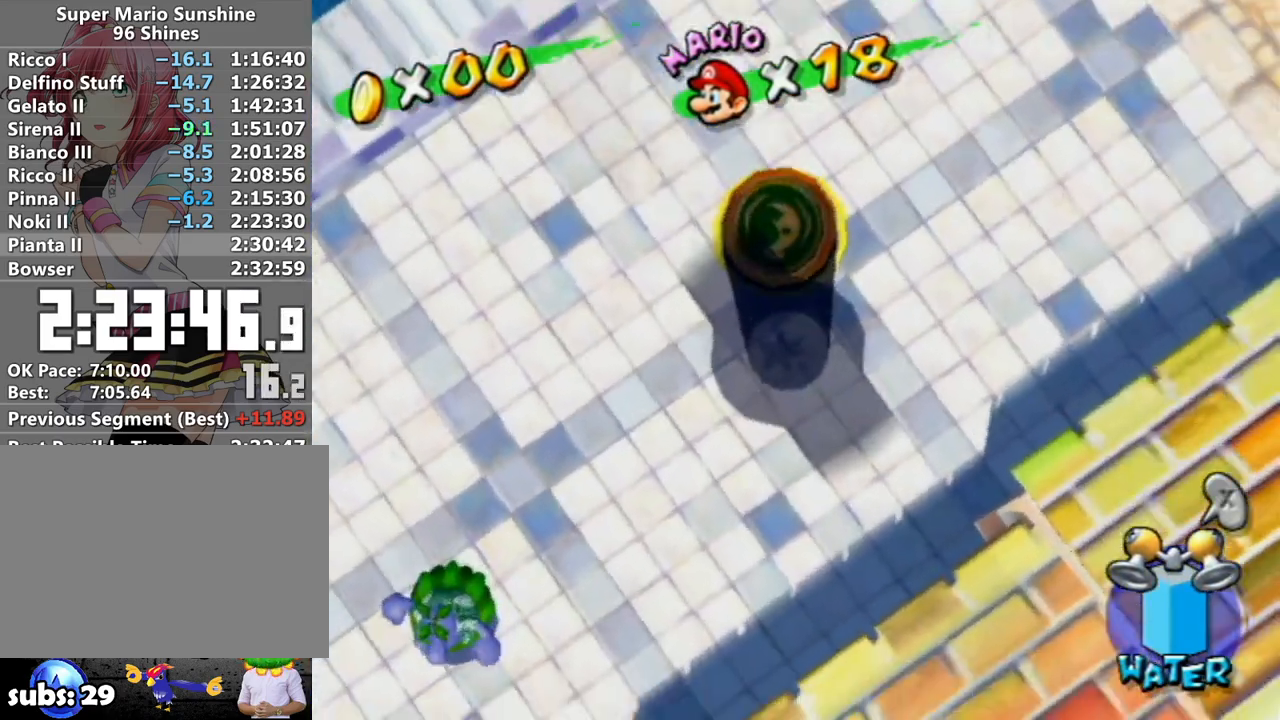
{"buttons": [], "left_stick": "up", "right_stick": "up-left", "events": [[150, "left_stick", "center"], [250, "A", "down"], [333, "left_stick", "up"], [367, "A", "up"], [483, "right_stick", "up-left"]]}
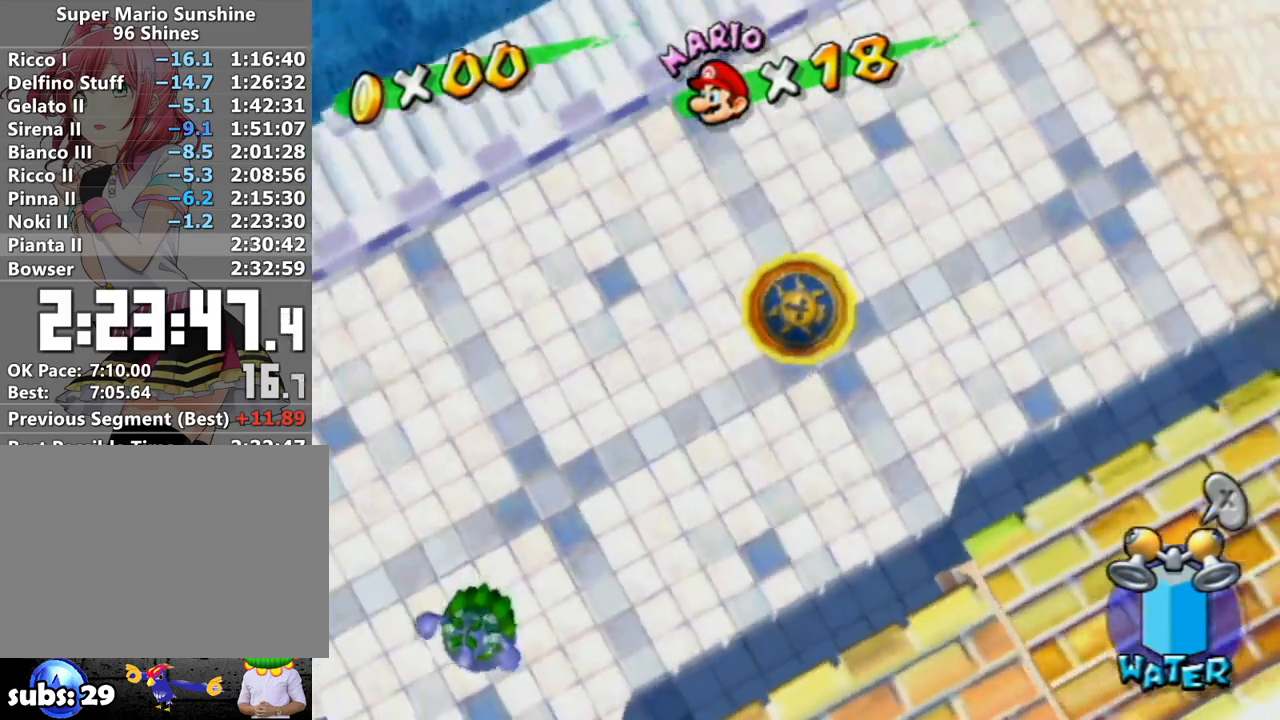
{"buttons": [], "left_stick": "up", "right_stick": "center", "events": [[83, "right_stick", "center"]]}
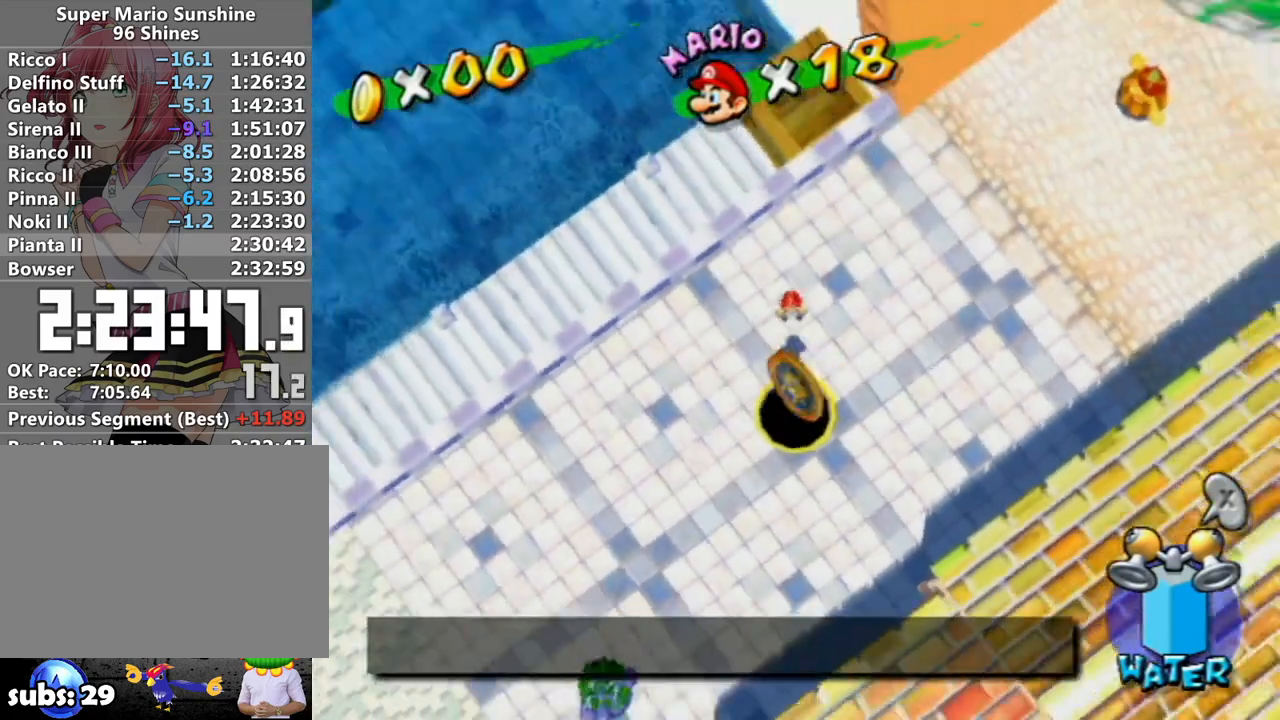
{"buttons": [], "left_stick": "up", "right_stick": "center", "events": []}
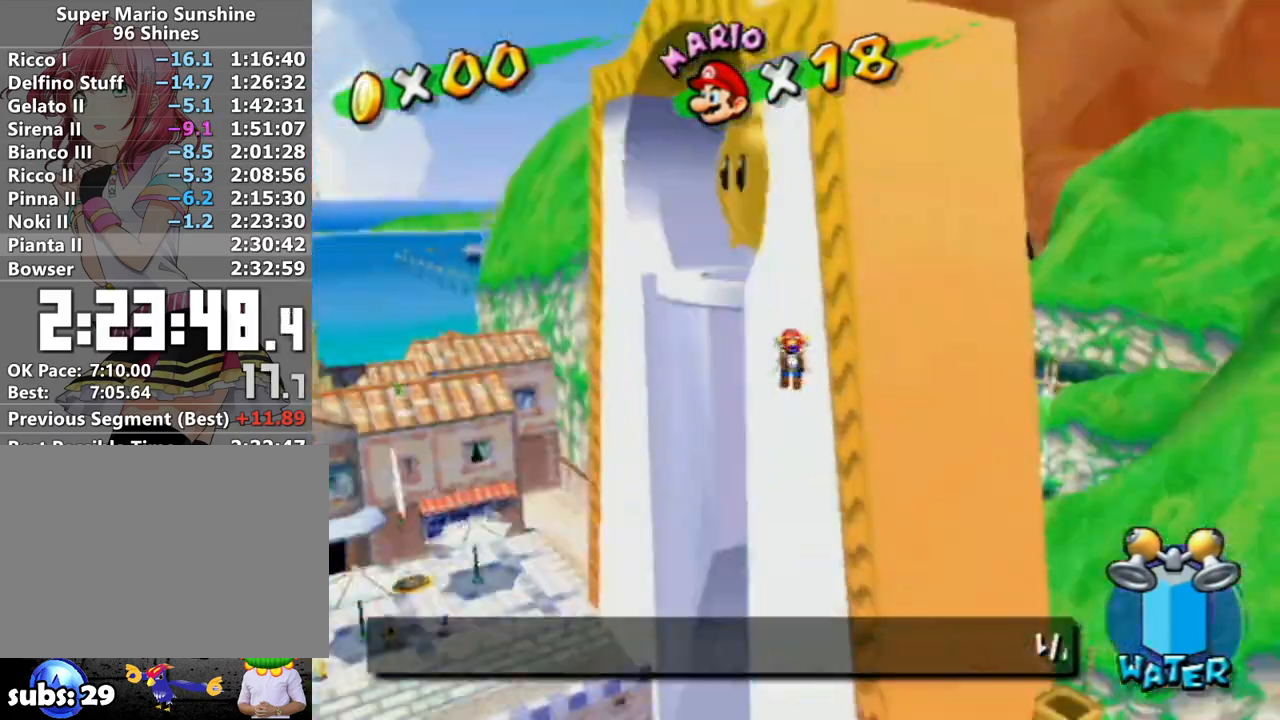
{"buttons": [], "left_stick": "up-left", "right_stick": "center", "events": [[133, "left_stick", "up-left"]]}
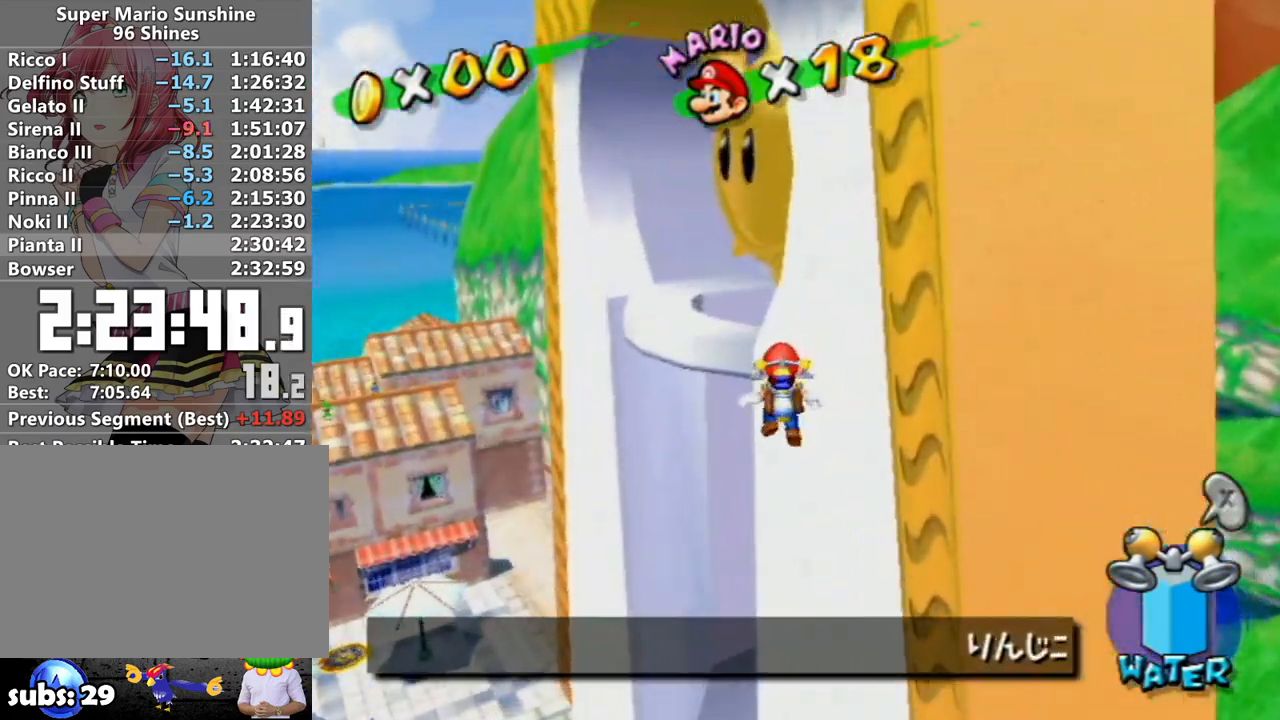
{"buttons": ["R1"], "left_stick": "up", "right_stick": "center", "events": [[50, "R1", "down"], [117, "left_stick", "up"], [267, "right_stick", "left"], [367, "right_stick", "center"]]}
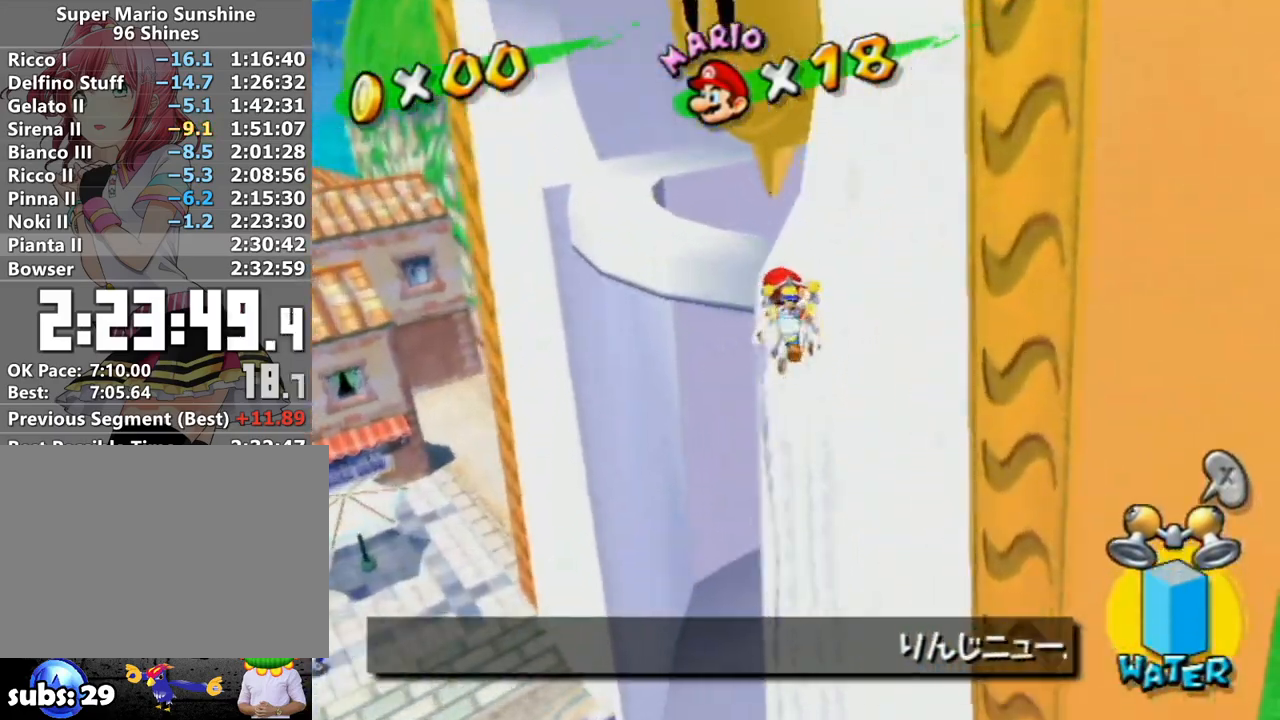
{"buttons": [], "left_stick": "up-left", "right_stick": "left", "events": [[17, "right_stick", "left"], [117, "right_stick", "center"], [233, "right_stick", "left"], [300, "left_stick", "up-left"], [367, "right_stick", "center"], [483, "R1", "up"], [483, "right_stick", "left"]]}